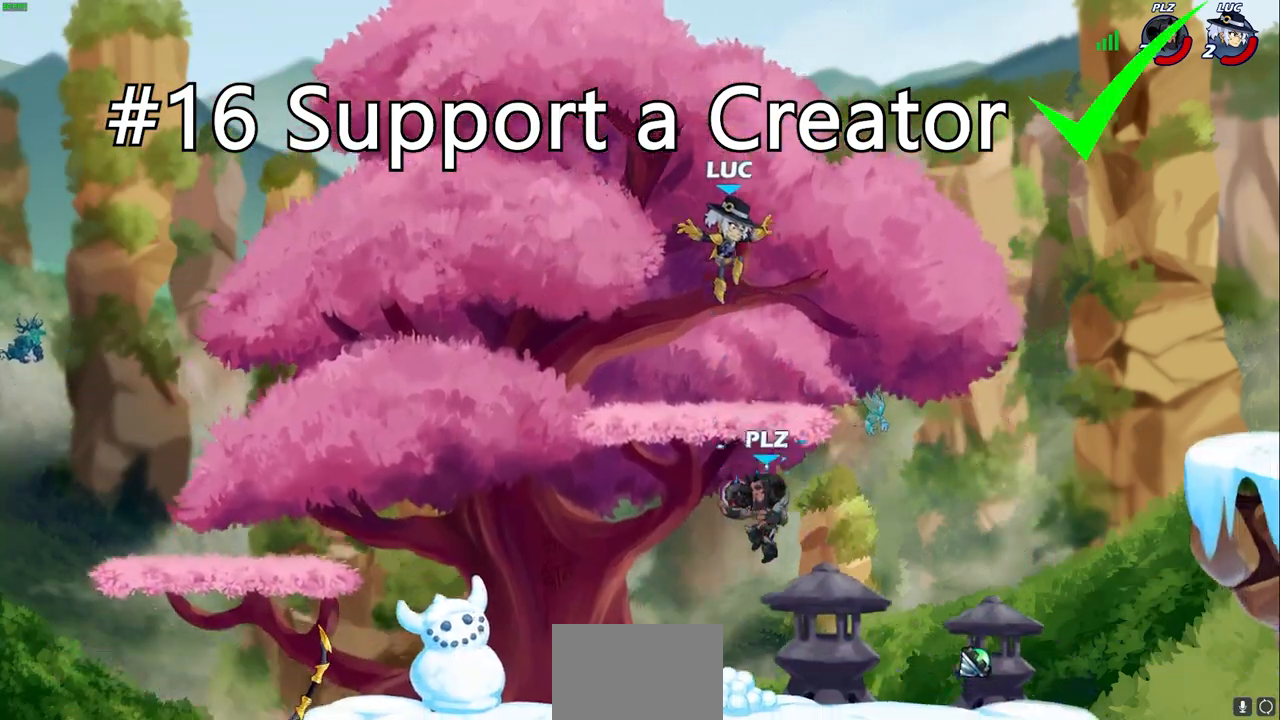
Gameplay with a controller (PlayStation layout); each line is a JSON object with the inputs held at the frame after it. "events" lists button and stick changes between this image and that frame as [ms after this image, input, new state], when the widget could be followed in between.
{"buttons": [], "left_stick": "center", "right_stick": "center", "events": [[83, "R2", "down"], [83, "SQUARE", "down"], [83, "left_stick", "down-left"], [183, "SQUARE", "up"], [217, "R2", "up"], [250, "left_stick", "center"]]}
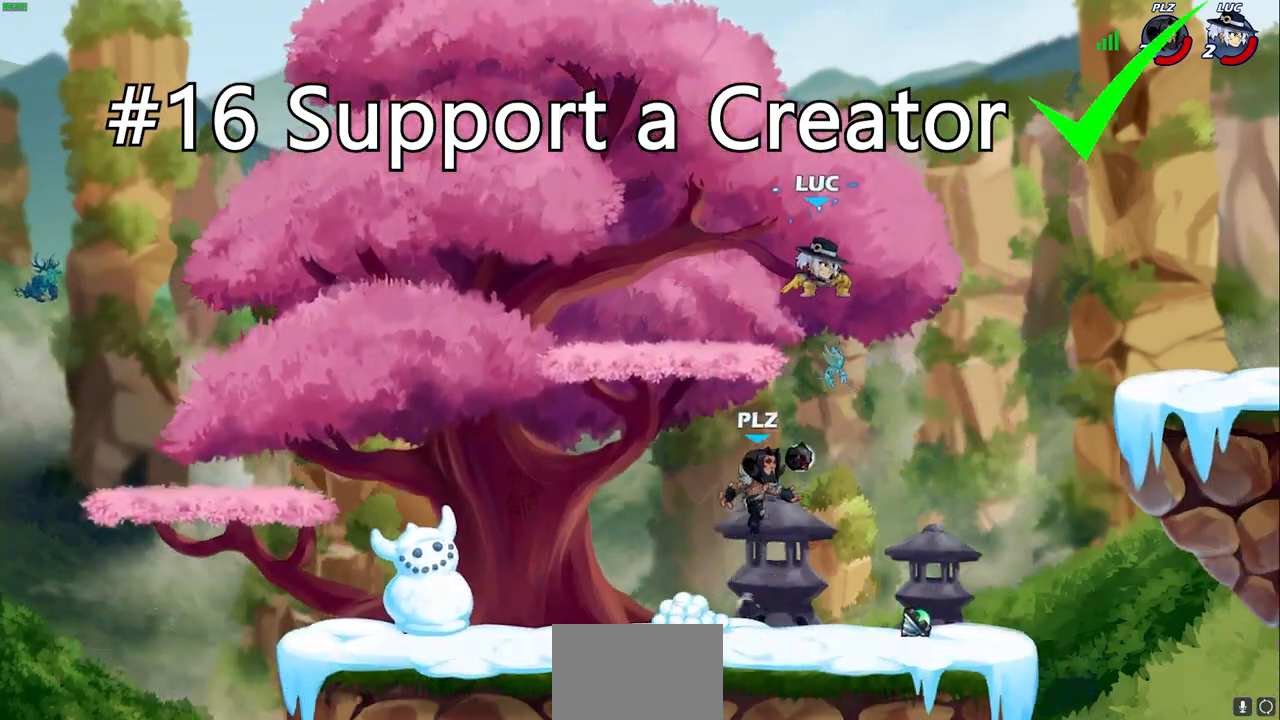
{"buttons": [], "left_stick": "center", "right_stick": "center", "events": [[33, "left_stick", "left"], [167, "left_stick", "center"], [250, "SQUARE", "down"], [350, "SQUARE", "up"], [417, "SQUARE", "down"], [500, "SQUARE", "up"]]}
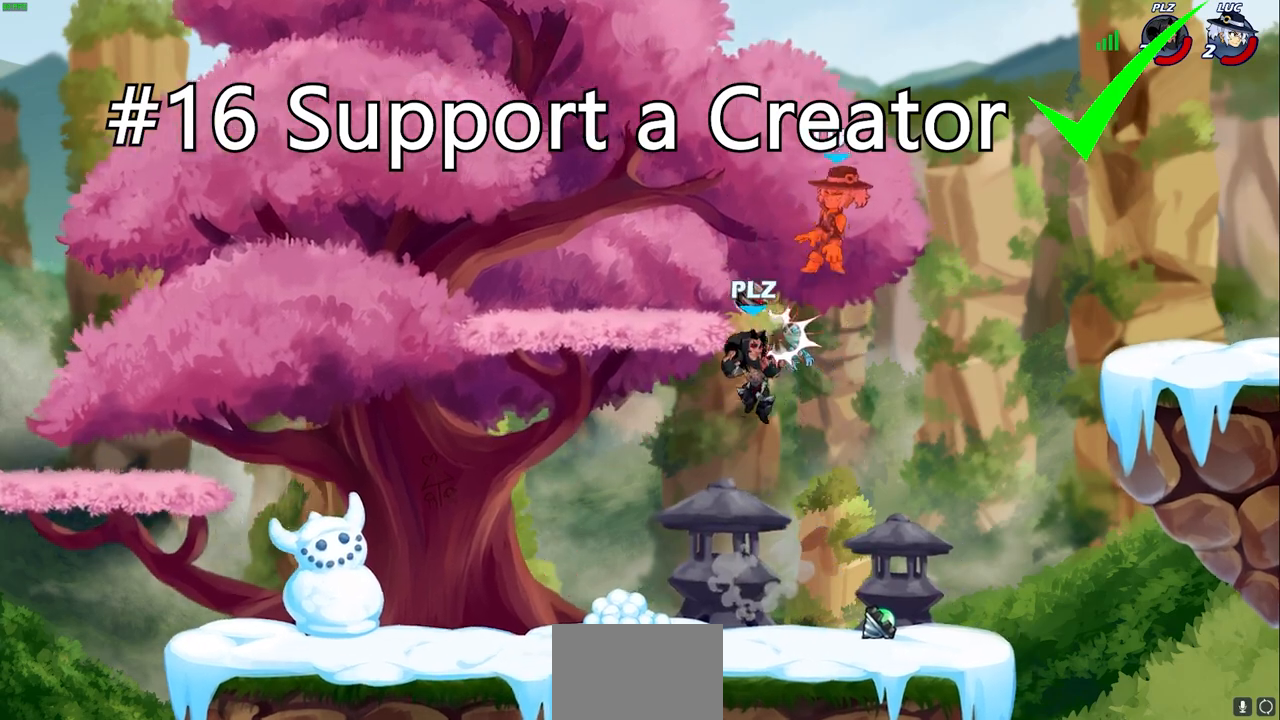
{"buttons": [], "left_stick": "left", "right_stick": "center", "events": [[100, "SQUARE", "down"], [183, "SQUARE", "up"], [217, "left_stick", "left"], [317, "CROSS", "down"], [483, "CROSS", "up"]]}
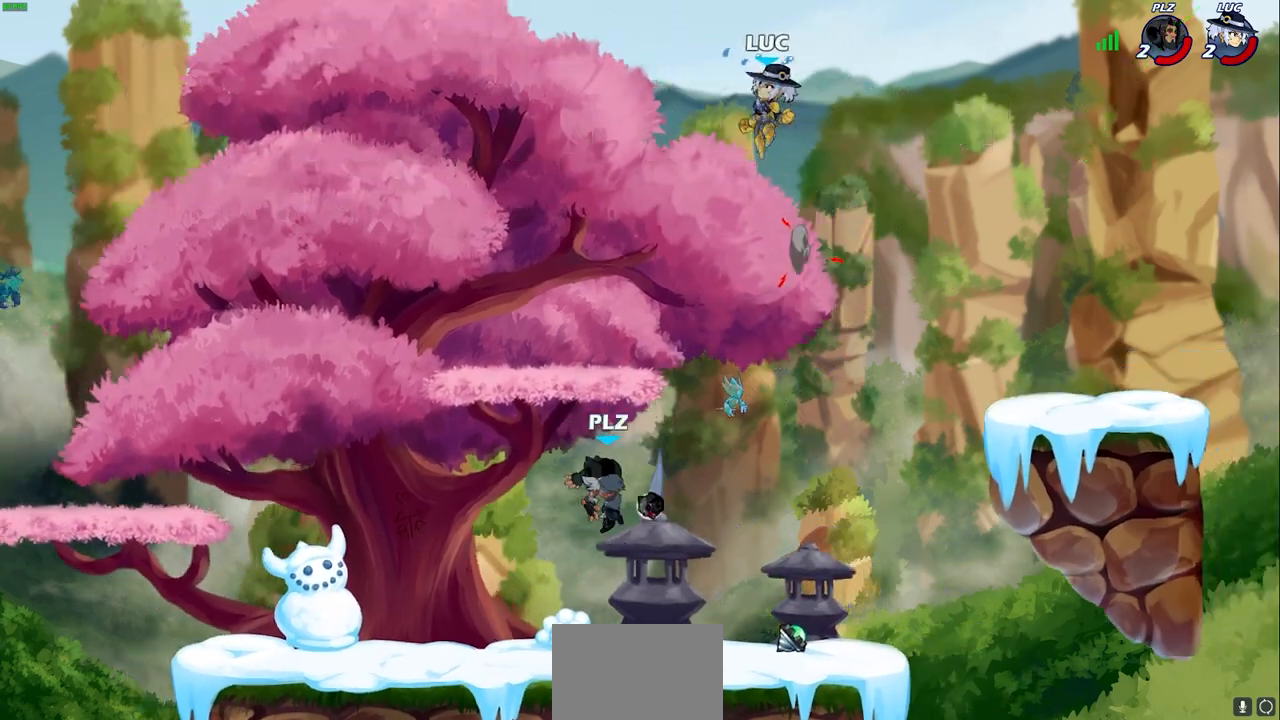
{"buttons": [], "left_stick": "down-right", "right_stick": "center", "events": [[83, "left_stick", "down-left"], [417, "left_stick", "down-right"]]}
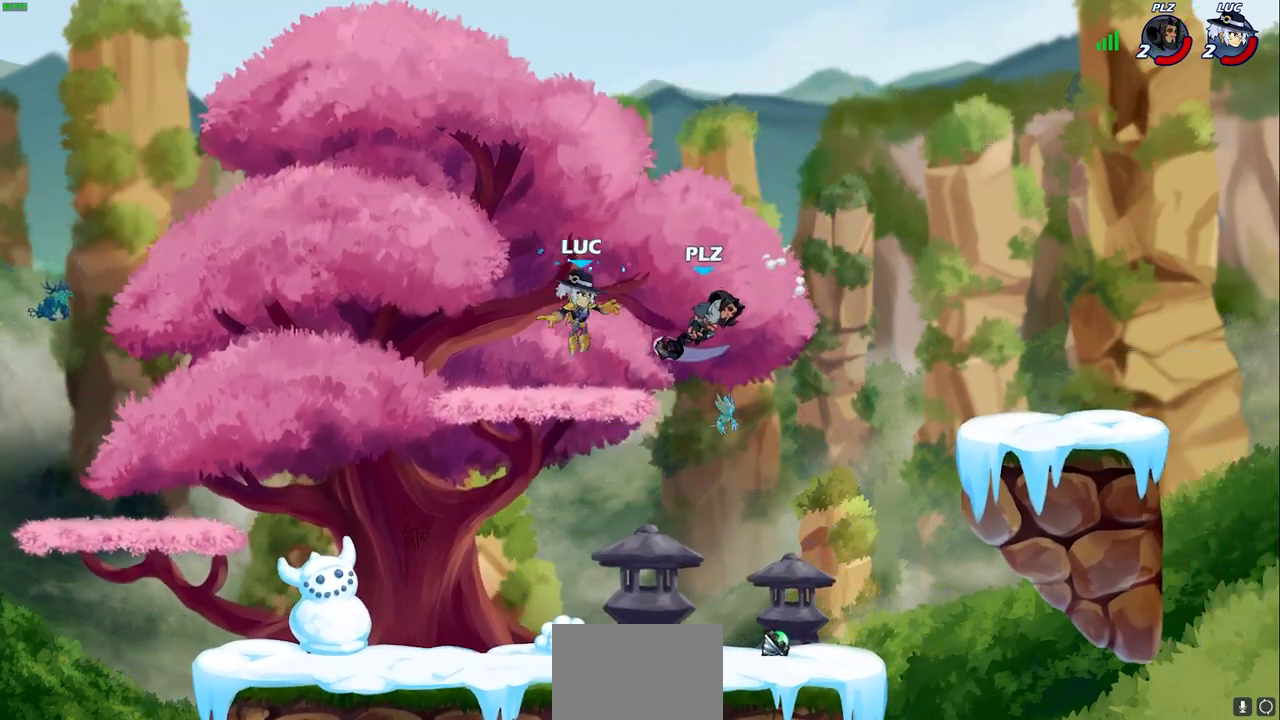
{"buttons": [], "left_stick": "right", "right_stick": "center", "events": [[133, "R2", "down"], [133, "SQUARE", "down"], [133, "left_stick", "down"], [233, "R2", "up"], [233, "SQUARE", "up"], [267, "left_stick", "center"], [467, "left_stick", "right"]]}
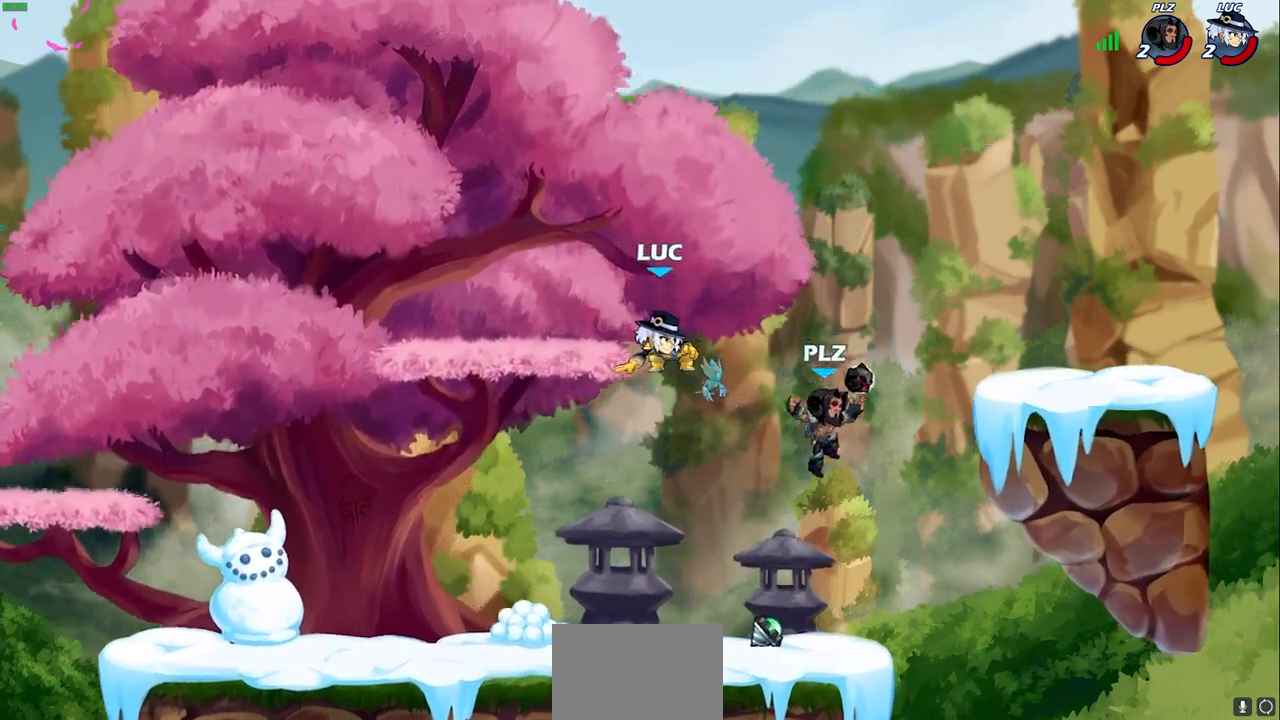
{"buttons": [], "left_stick": "left", "right_stick": "center", "events": [[67, "left_stick", "center"], [250, "left_stick", "down"], [317, "CROSS", "down"], [317, "left_stick", "left"], [417, "CROSS", "up"]]}
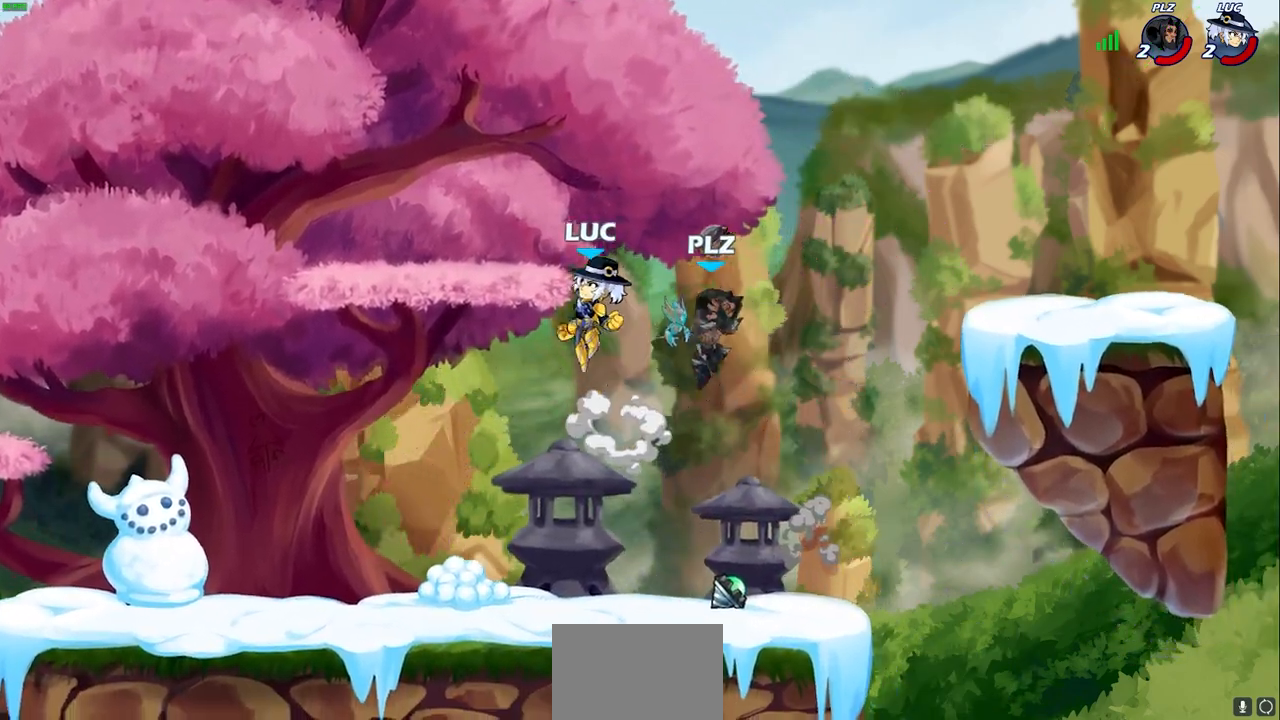
{"buttons": [], "left_stick": "center", "right_stick": "center", "events": [[67, "left_stick", "down"], [117, "left_stick", "right"], [133, "SQUARE", "down"], [217, "SQUARE", "up"], [217, "left_stick", "down"], [267, "left_stick", "center"]]}
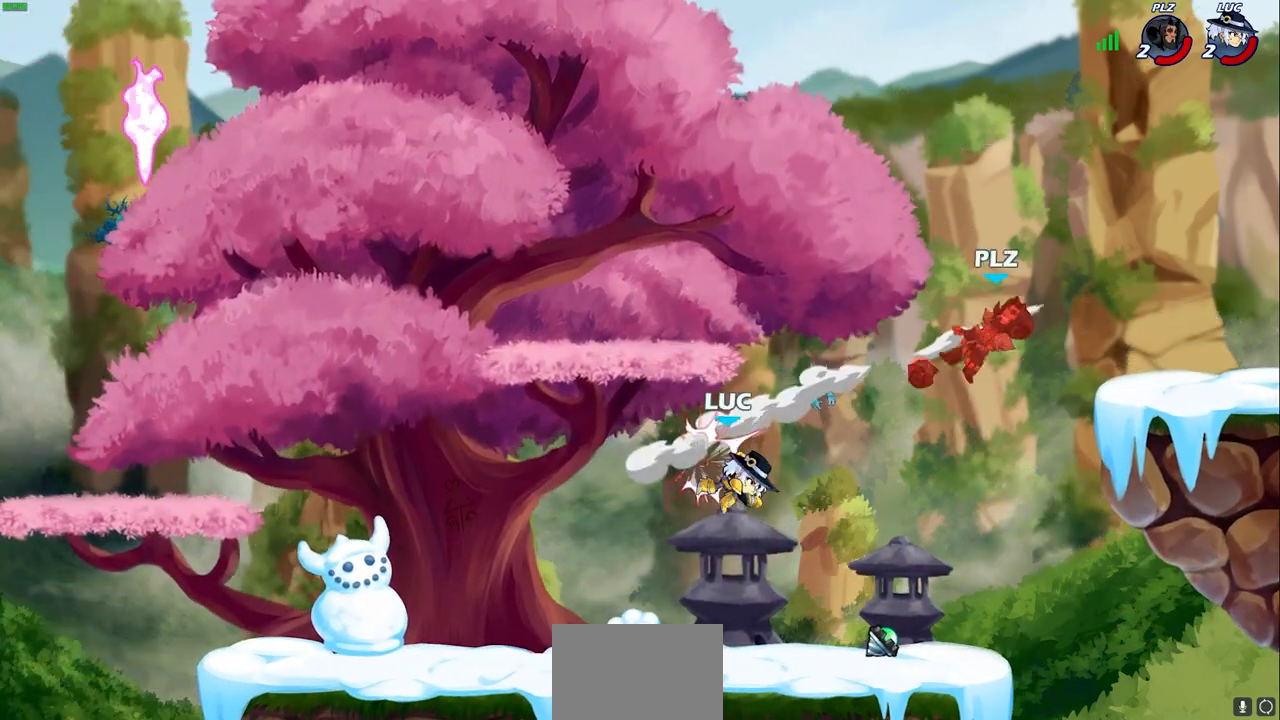
{"buttons": ["CROSS", "R1"], "left_stick": "right", "right_stick": "center", "events": [[117, "left_stick", "right"], [450, "R1", "down"], [467, "CROSS", "down"]]}
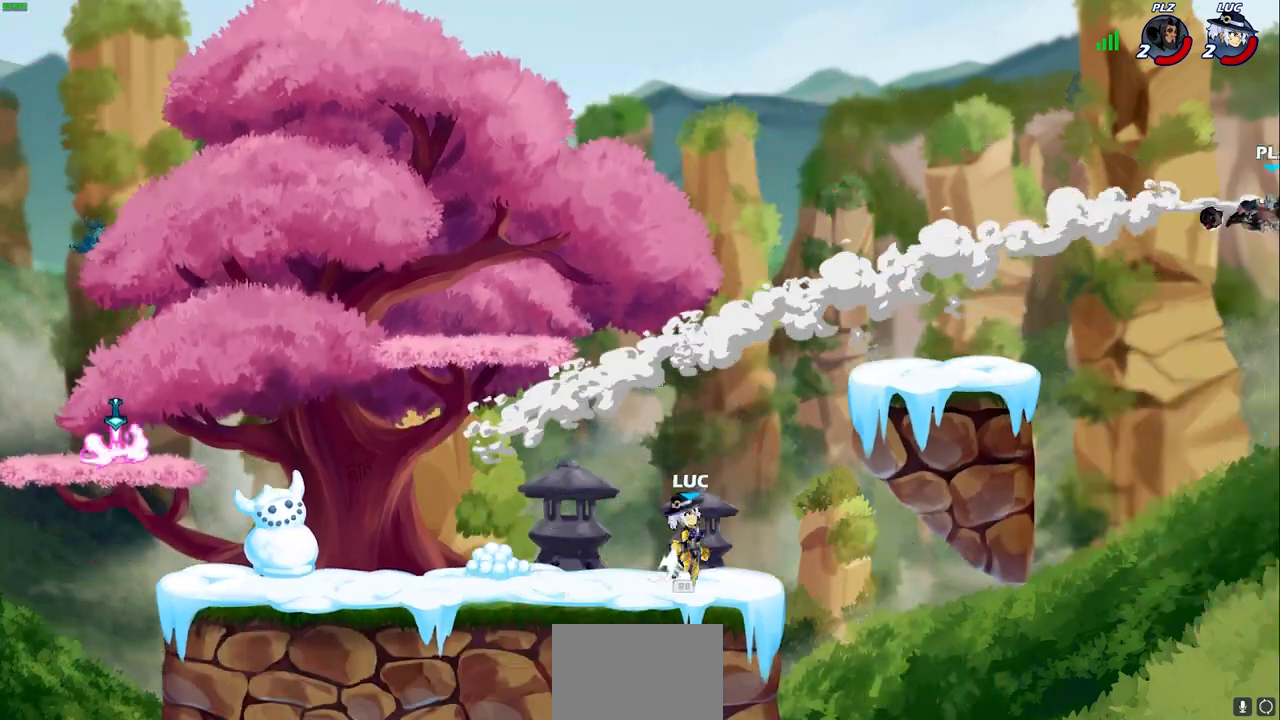
{"buttons": [], "left_stick": "center", "right_stick": "center", "events": [[50, "left_stick", "center"], [67, "R1", "up"], [117, "CROSS", "up"], [183, "CROSS", "down"], [267, "left_stick", "right"], [300, "CIRCLE", "down"], [317, "CROSS", "up"], [417, "CIRCLE", "up"], [417, "left_stick", "center"]]}
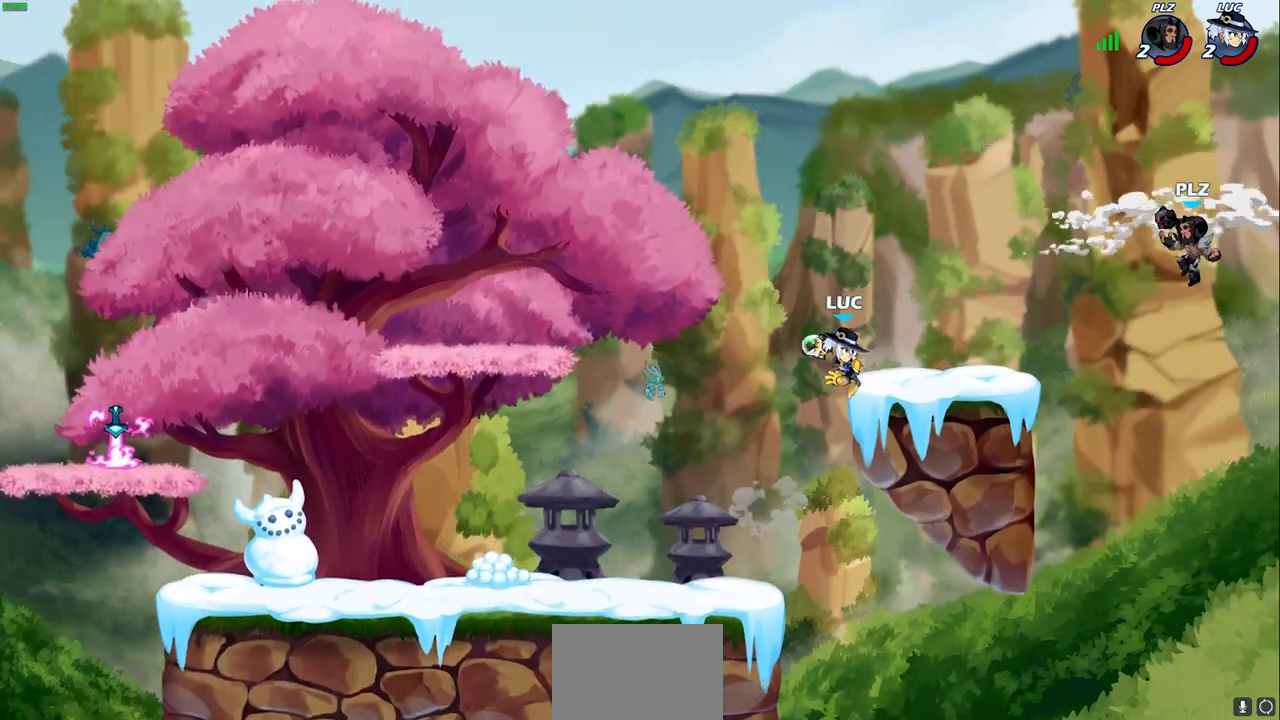
{"buttons": [], "left_stick": "center", "right_stick": "center", "events": []}
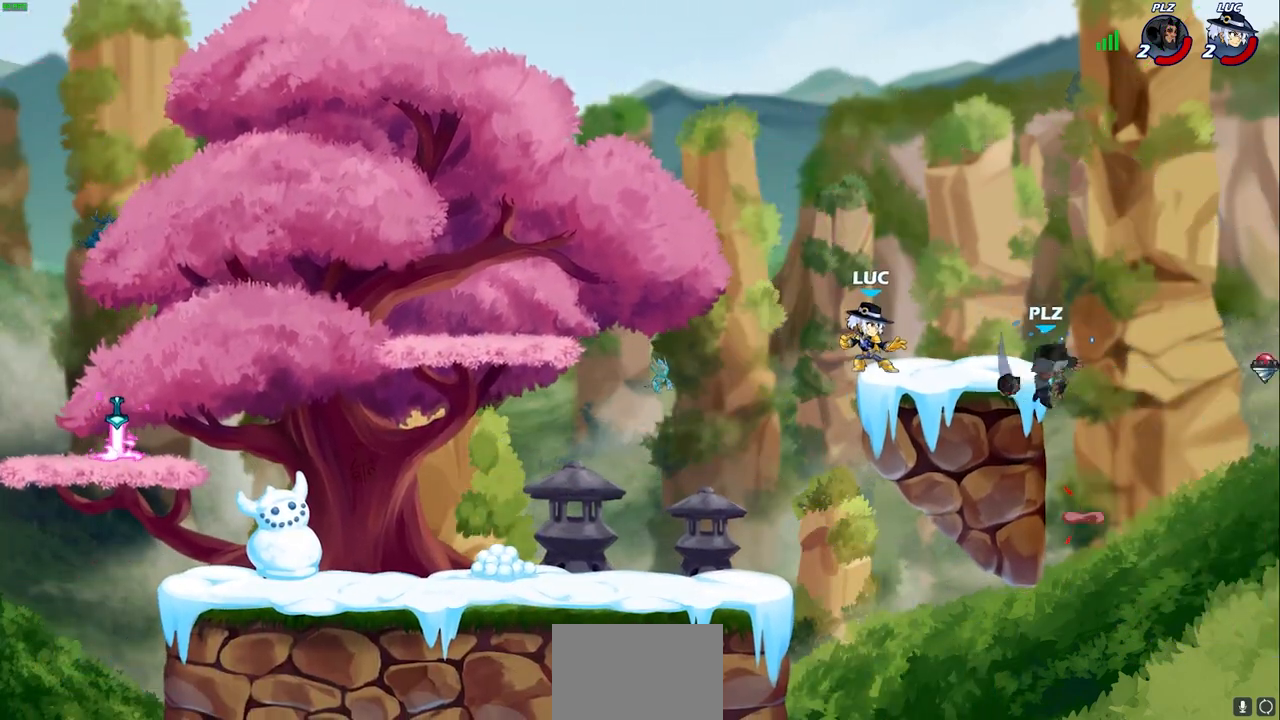
{"buttons": ["CIRCLE"], "left_stick": "center", "right_stick": "center", "events": [[167, "left_stick", "down"], [183, "SQUARE", "down"], [283, "SQUARE", "up"], [317, "left_stick", "center"], [417, "CROSS", "down"], [450, "CIRCLE", "down"], [450, "CROSS", "up"]]}
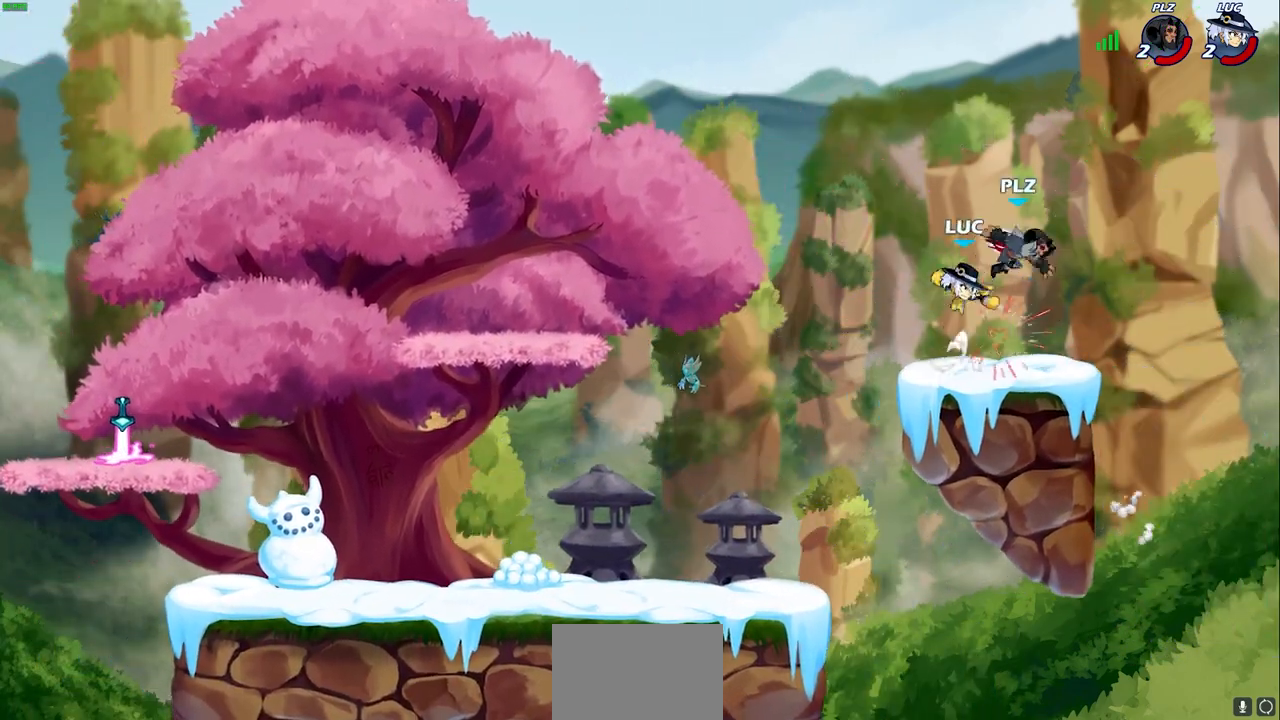
{"buttons": [], "left_stick": "up-left", "right_stick": "center", "events": [[33, "CIRCLE", "up"], [100, "left_stick", "right"], [500, "left_stick", "up-left"]]}
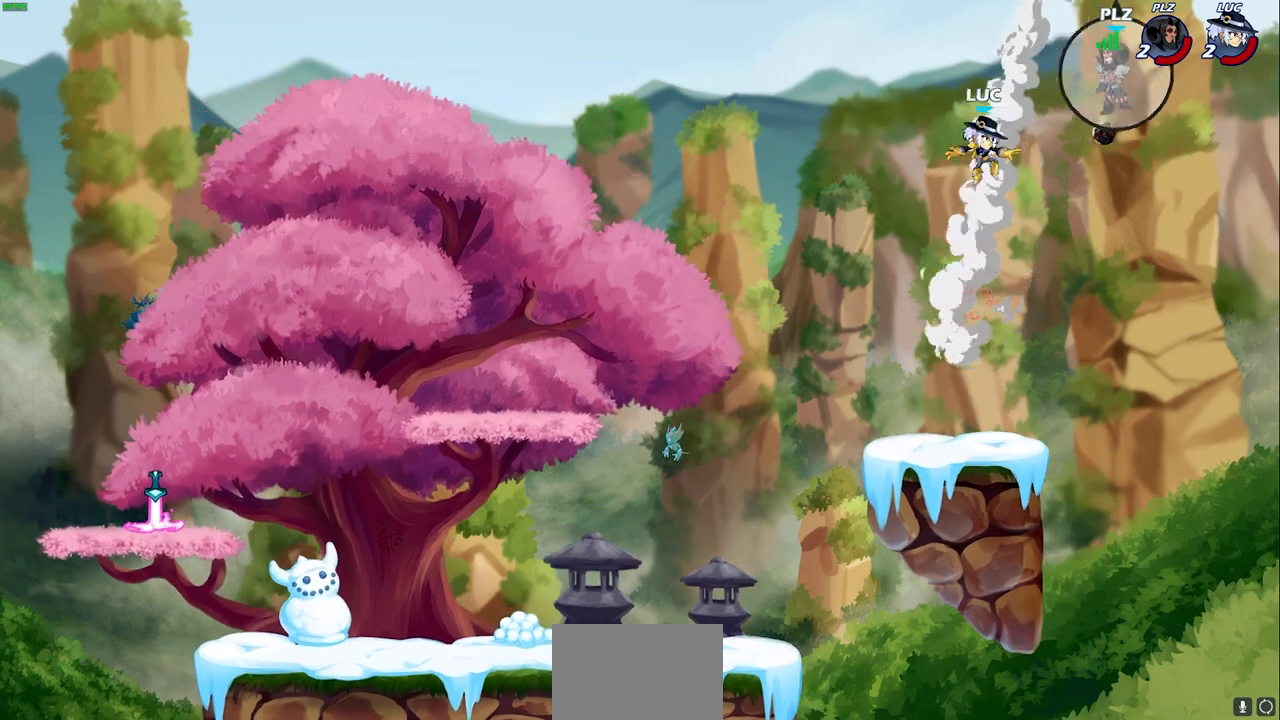
{"buttons": [], "left_stick": "down-left", "right_stick": "center", "events": [[117, "left_stick", "left"], [267, "left_stick", "down-left"]]}
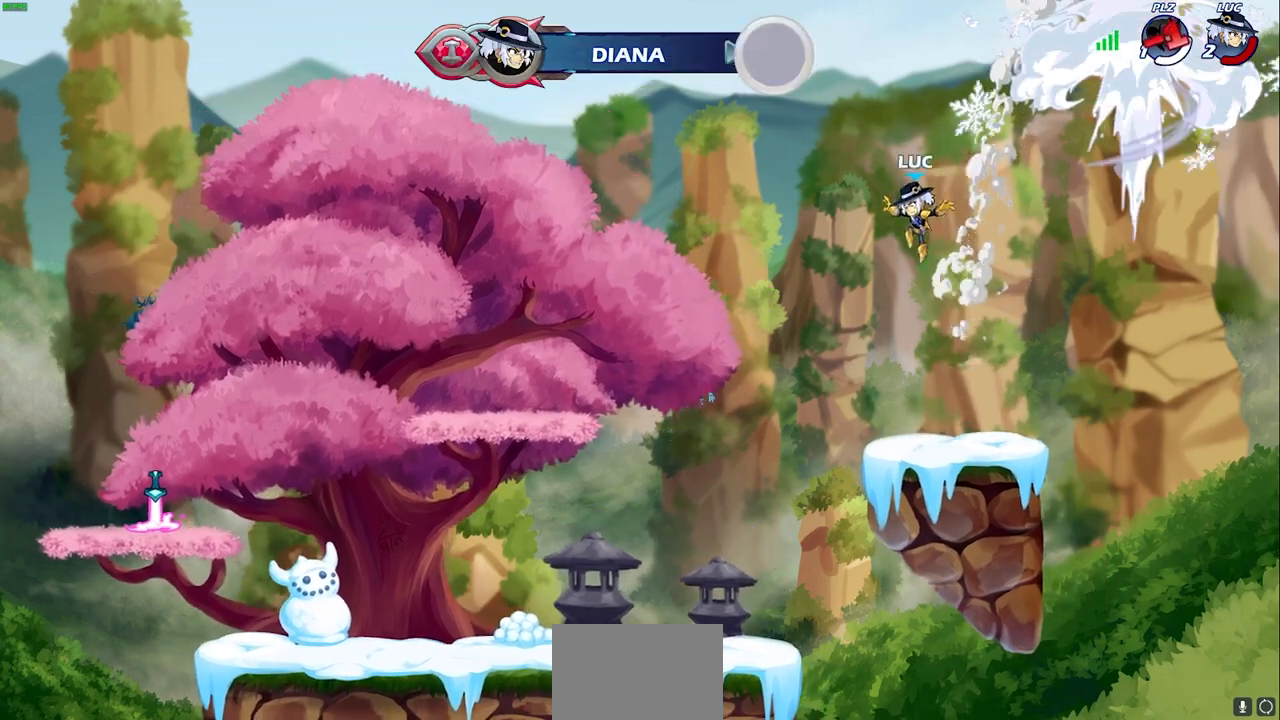
{"buttons": [], "left_stick": "left", "right_stick": "center", "events": [[217, "left_stick", "left"]]}
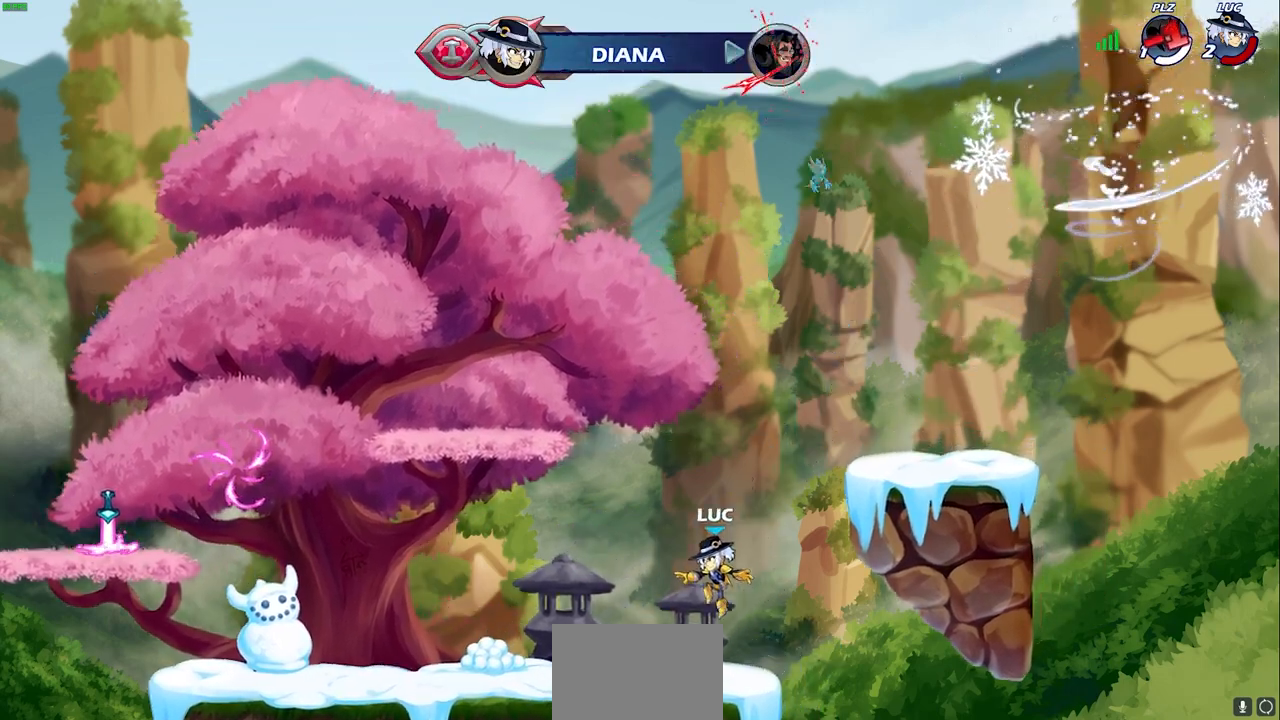
{"buttons": [], "left_stick": "left", "right_stick": "center", "events": []}
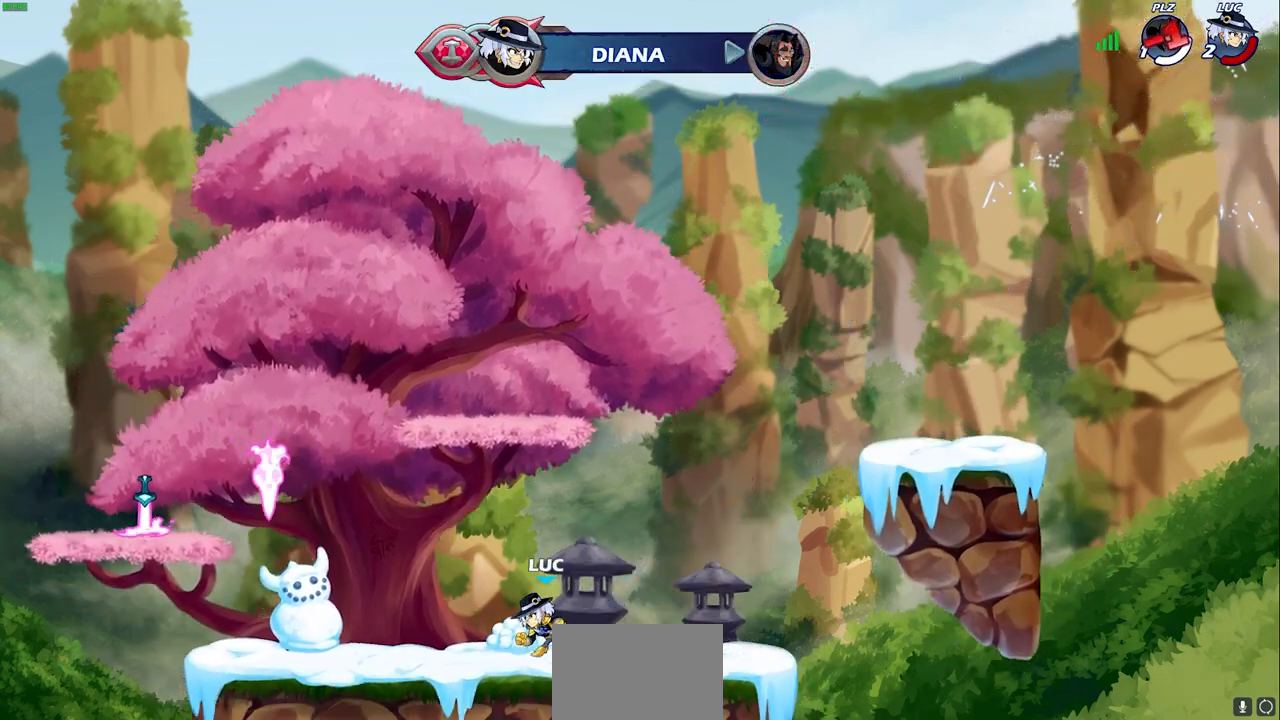
{"buttons": [], "left_stick": "left", "right_stick": "center", "events": []}
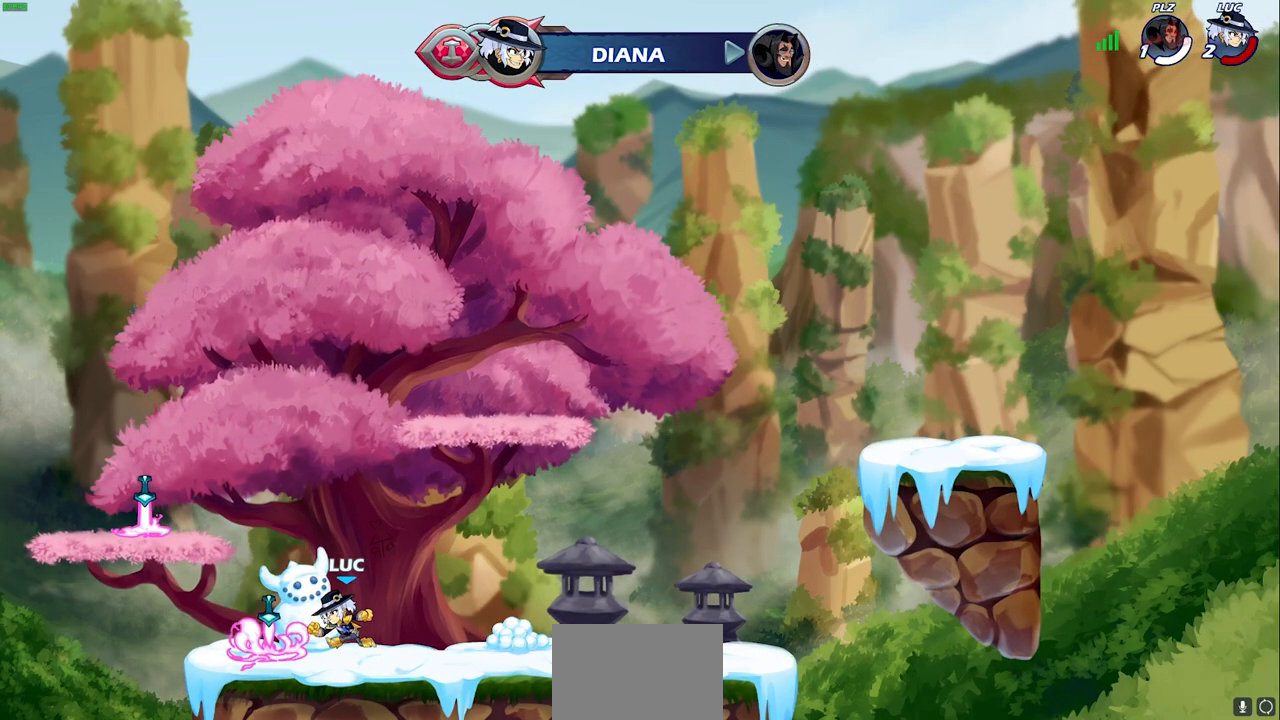
{"buttons": [], "left_stick": "up-right", "right_stick": "center", "events": [[83, "R1", "down"], [133, "CROSS", "down"], [217, "R1", "up"], [250, "CROSS", "up"], [367, "CROSS", "down"], [417, "left_stick", "up-right"], [450, "CROSS", "up"]]}
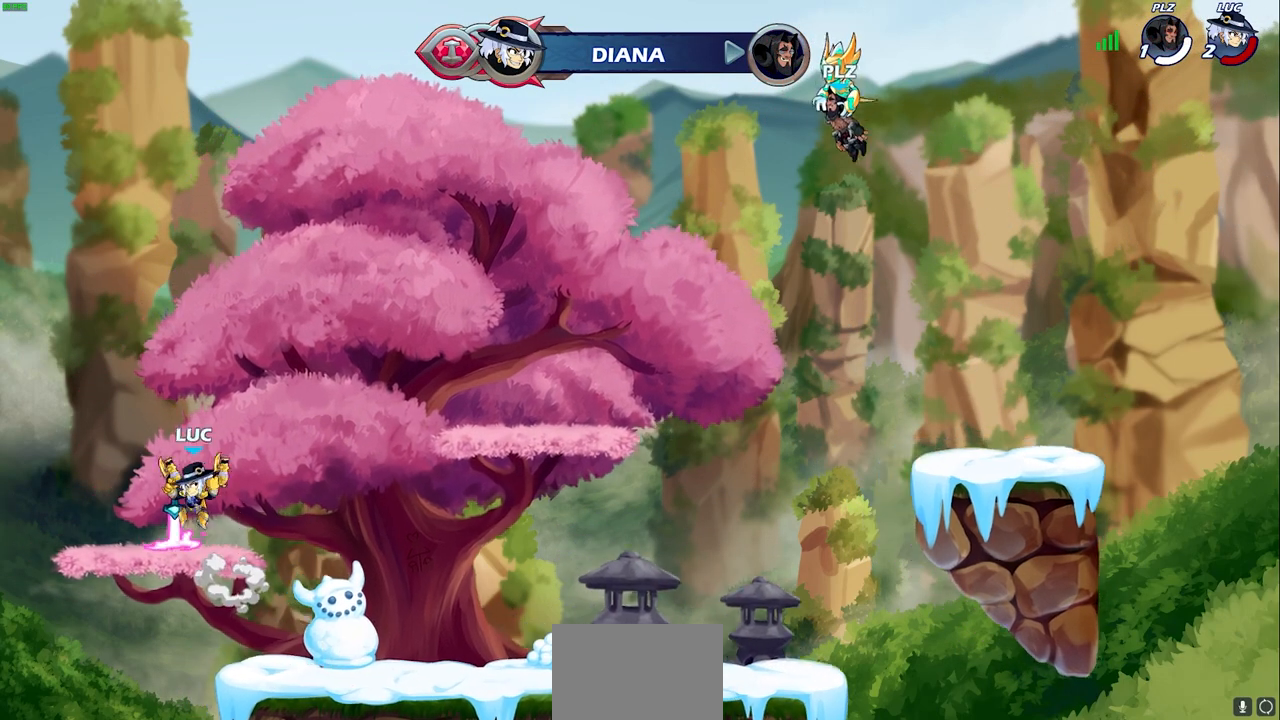
{"buttons": [], "left_stick": "center", "right_stick": "center", "events": [[50, "CROSS", "down"], [117, "CROSS", "up"], [250, "R1", "down"], [317, "R1", "up"], [383, "left_stick", "center"]]}
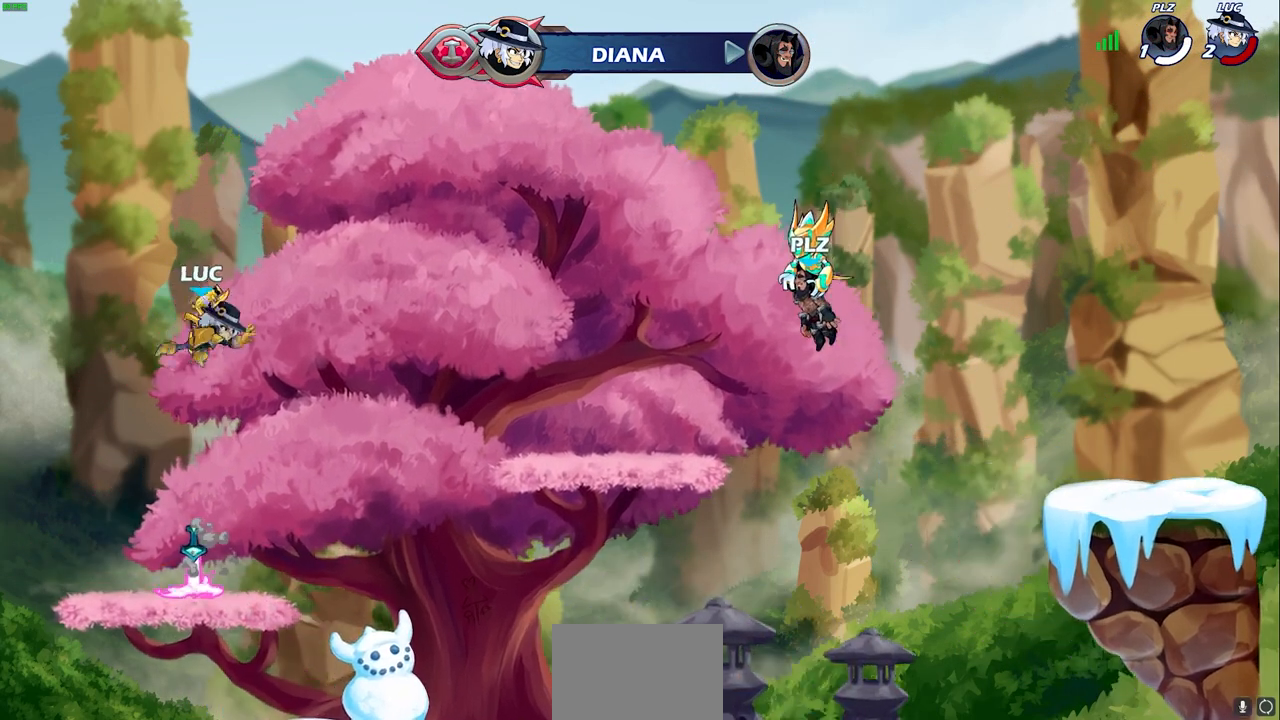
{"buttons": [], "left_stick": "center", "right_stick": "center", "events": [[150, "left_stick", "down"], [450, "left_stick", "center"]]}
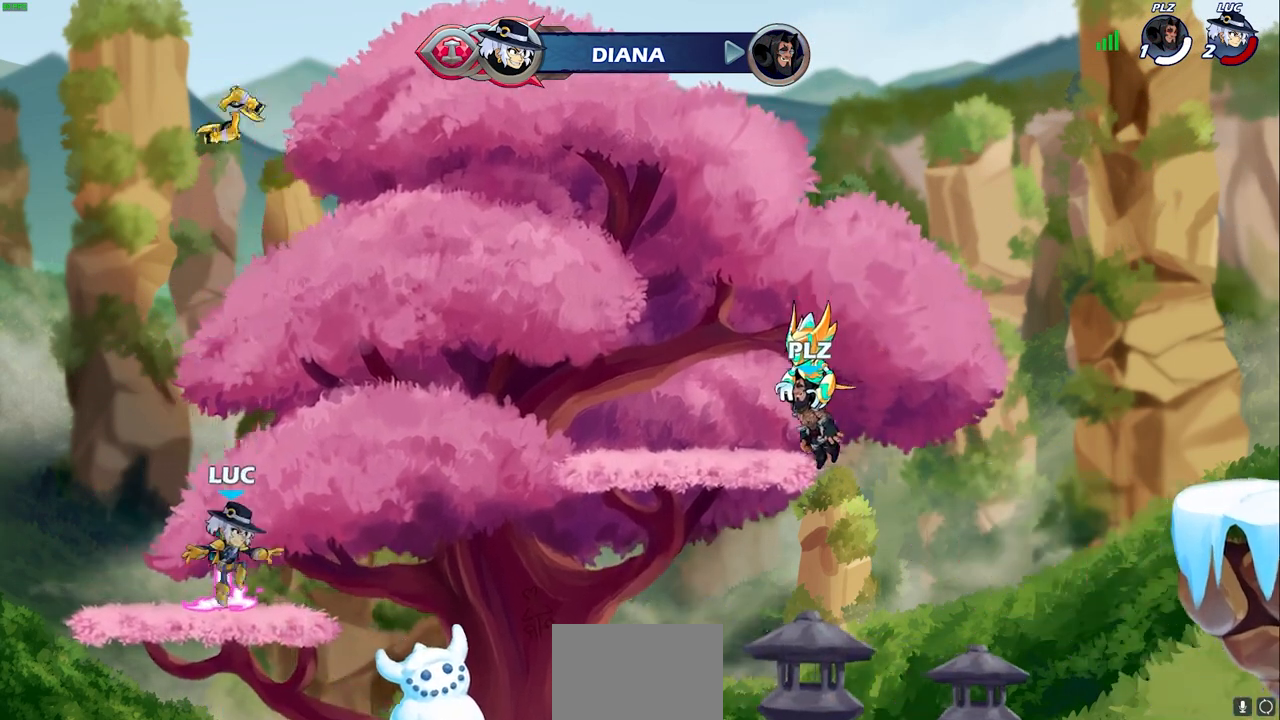
{"buttons": [], "left_stick": "up", "right_stick": "center", "events": [[50, "R1", "down"], [83, "CROSS", "down"], [167, "CROSS", "up"], [167, "R1", "up"], [283, "left_stick", "up"], [400, "R1", "down"], [483, "R1", "up"]]}
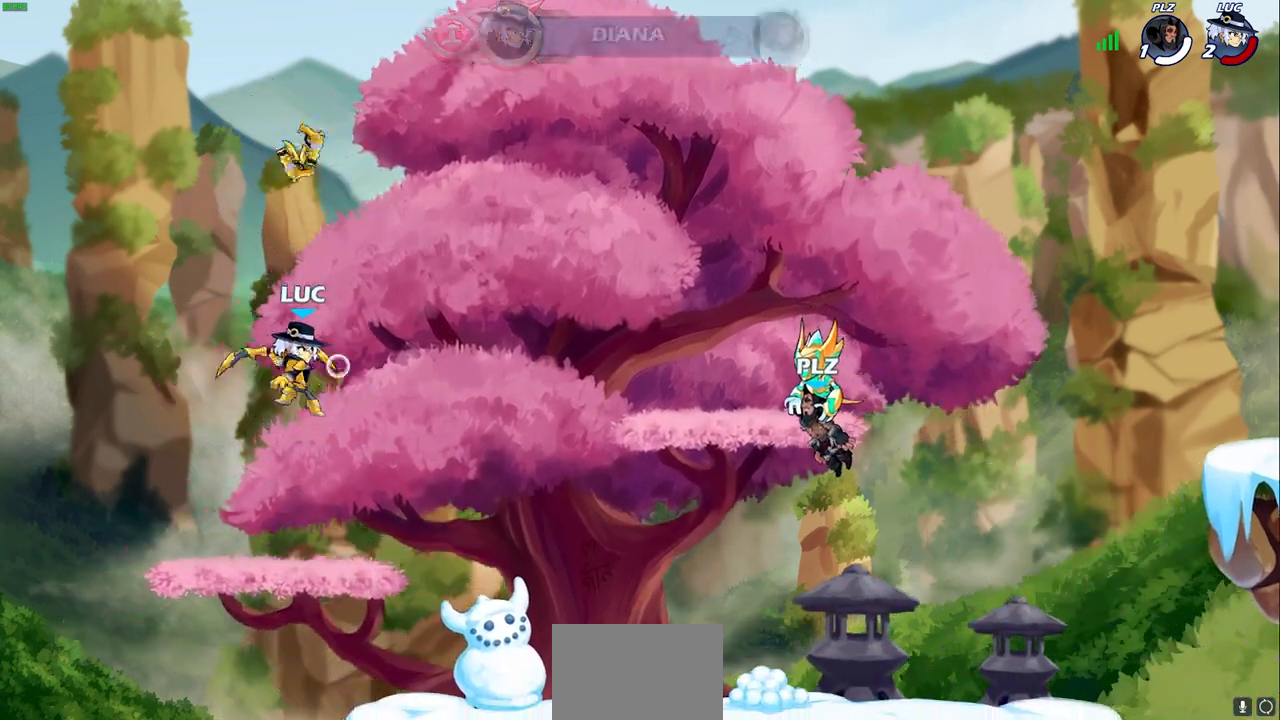
{"buttons": ["R1"], "left_stick": "center", "right_stick": "center", "events": [[100, "R1", "down"], [167, "R1", "up"], [267, "left_stick", "center"], [483, "R1", "down"]]}
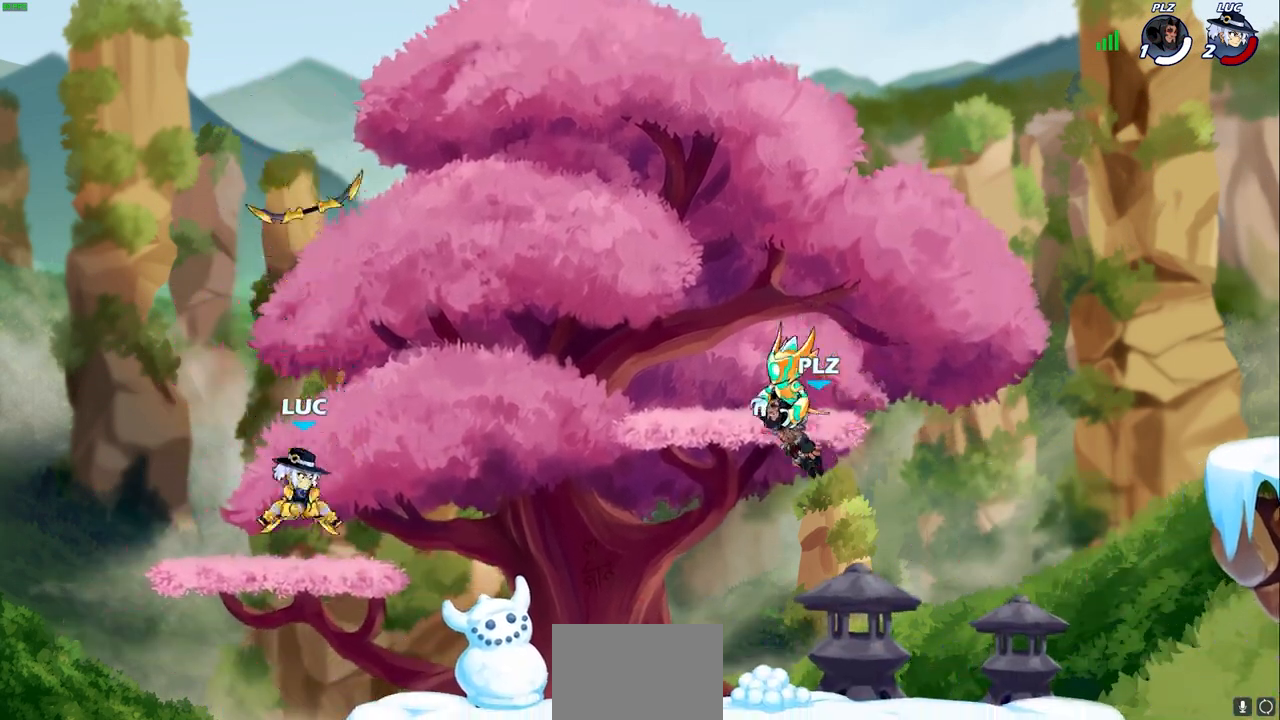
{"buttons": [], "left_stick": "center", "right_stick": "center", "events": [[50, "left_stick", "right"], [67, "R1", "up"], [167, "R2", "down"], [217, "CROSS", "down"], [217, "left_stick", "up"], [267, "left_stick", "up-left"], [300, "SQUARE", "down"], [433, "CROSS", "up"], [433, "R2", "up"], [433, "SQUARE", "up"], [467, "left_stick", "center"]]}
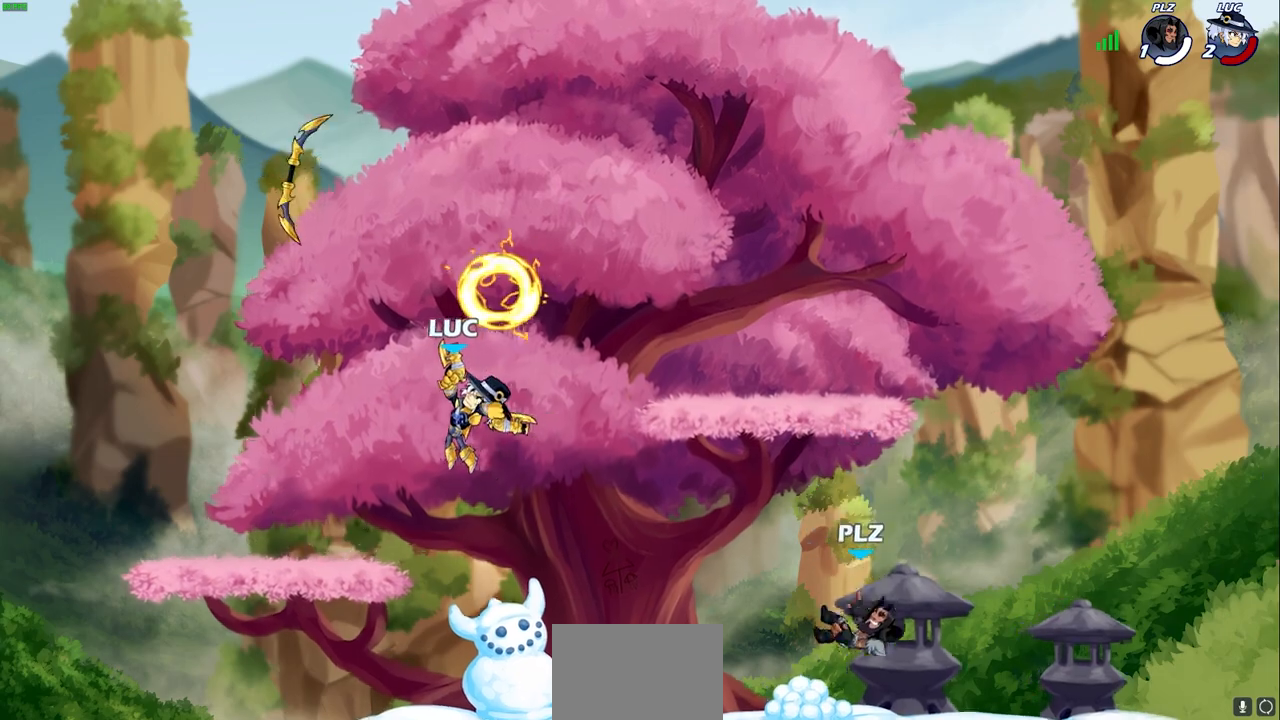
{"buttons": [], "left_stick": "down-right", "right_stick": "center", "events": [[200, "left_stick", "right"], [300, "left_stick", "down-right"]]}
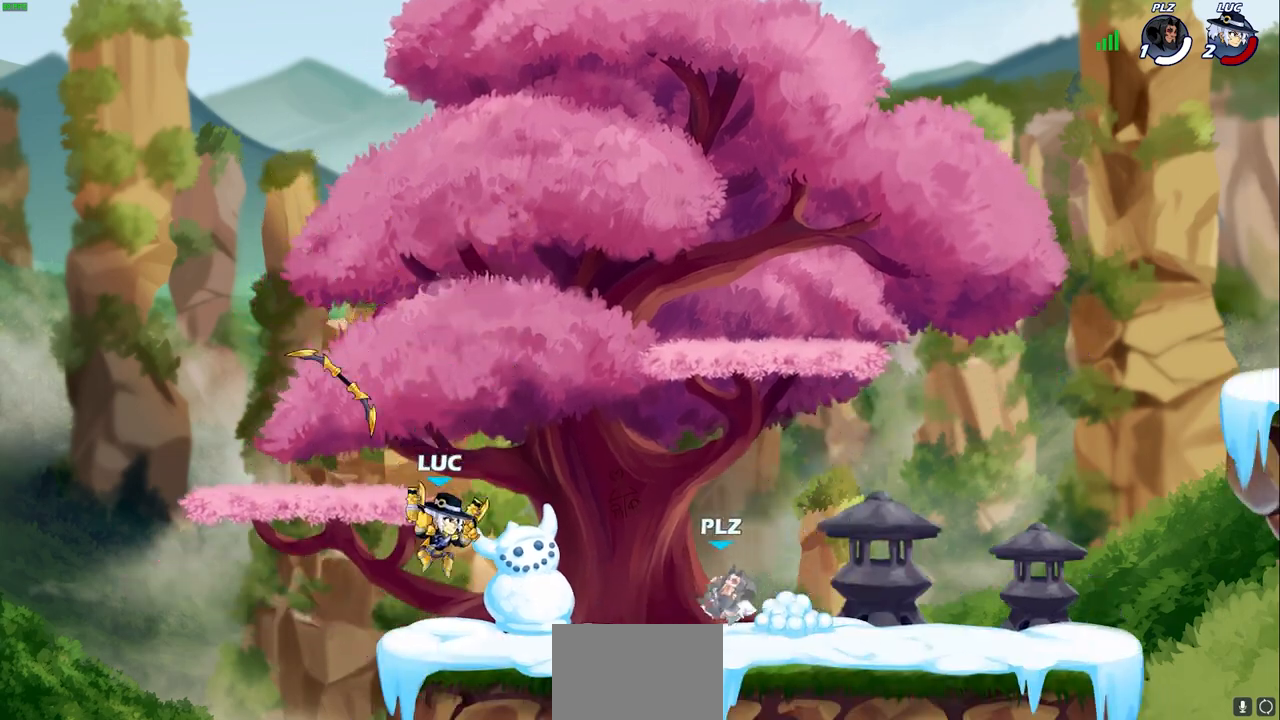
{"buttons": [], "left_stick": "down-right", "right_stick": "center", "events": [[33, "left_stick", "right"], [150, "left_stick", "up-right"], [200, "R2", "down"], [217, "CROSS", "down"], [350, "CROSS", "up"], [367, "R2", "up"], [367, "left_stick", "down-right"]]}
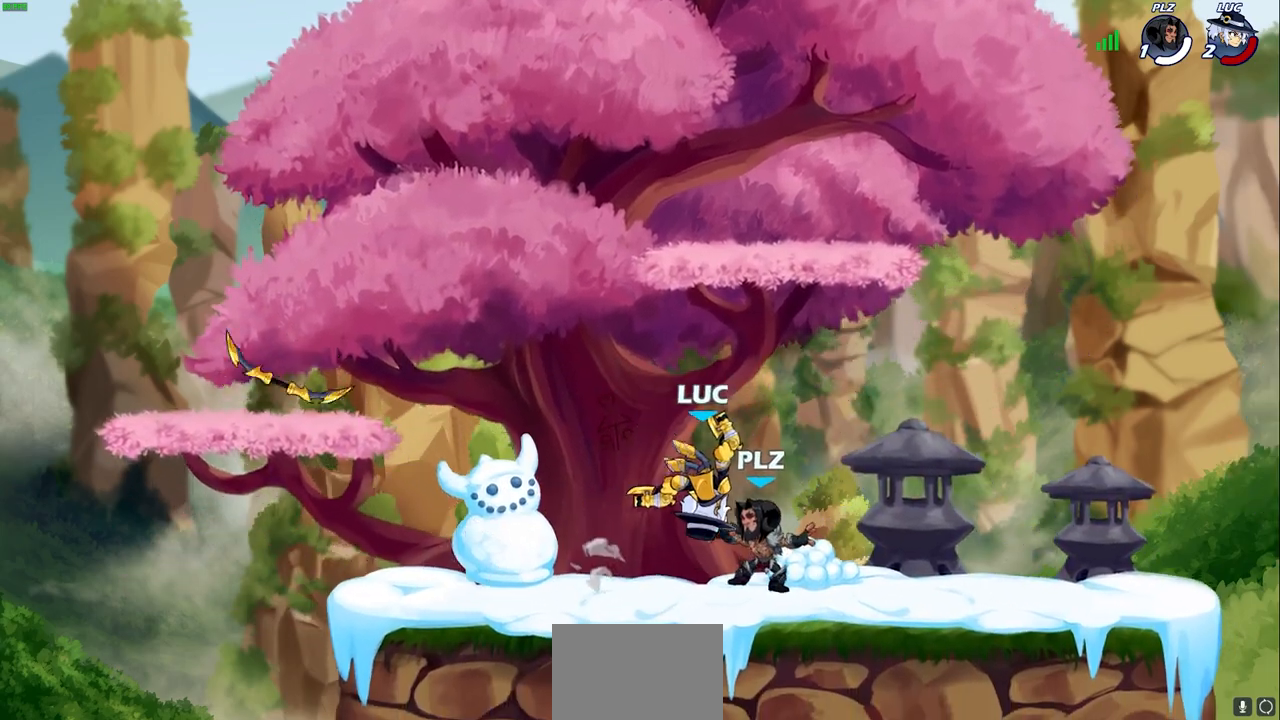
{"buttons": [], "left_stick": "left", "right_stick": "center", "events": [[33, "left_stick", "right"], [167, "R2", "down"], [183, "CROSS", "down"], [283, "CROSS", "up"], [300, "R2", "up"], [383, "left_stick", "down-left"], [483, "left_stick", "left"]]}
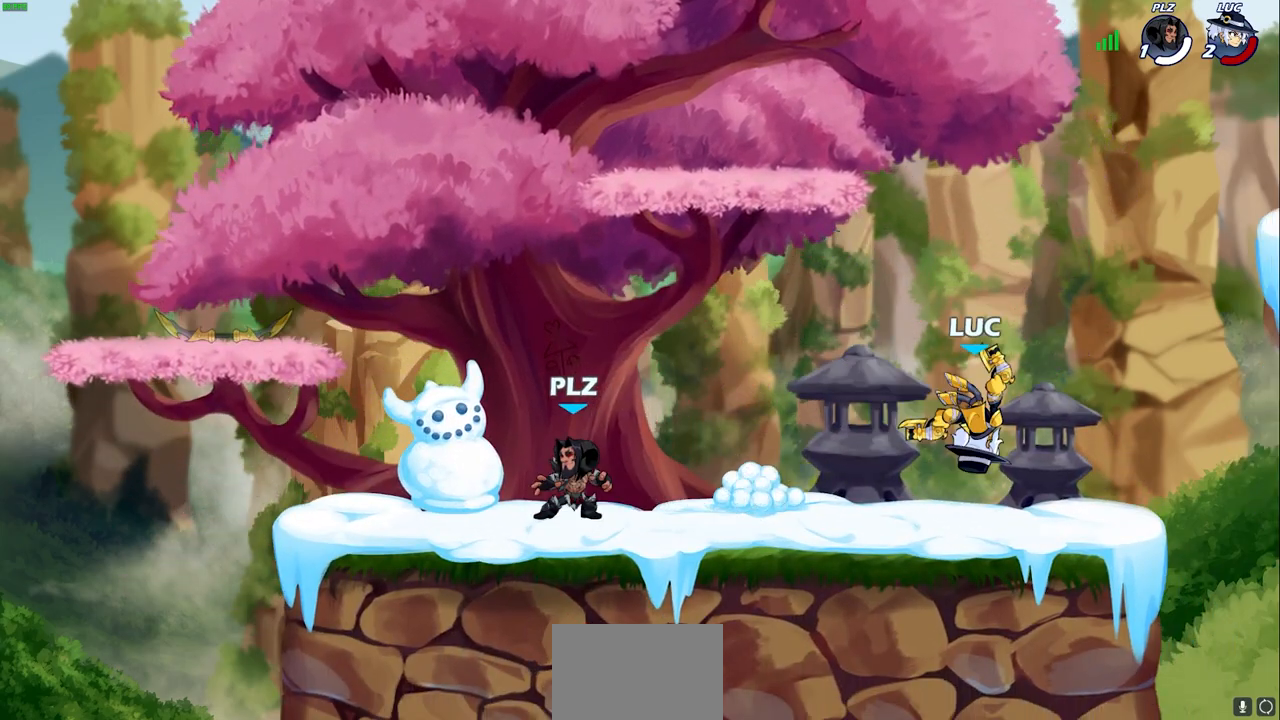
{"buttons": [], "left_stick": "center", "right_stick": "center", "events": [[133, "R2", "down"], [200, "CROSS", "down"], [233, "R2", "up"], [283, "SQUARE", "down"], [317, "CROSS", "up"], [350, "SQUARE", "up"], [383, "left_stick", "center"]]}
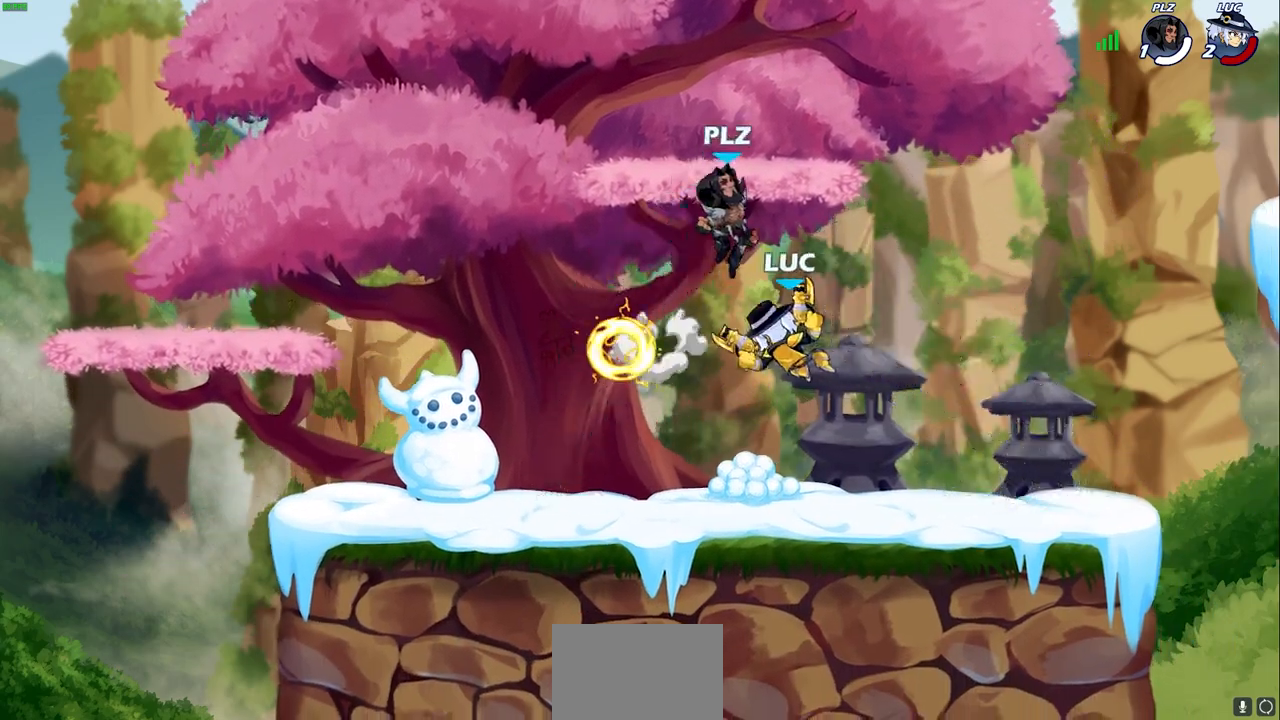
{"buttons": ["SQUARE"], "left_stick": "center", "right_stick": "center", "events": [[117, "left_stick", "left"], [500, "SQUARE", "down"], [500, "left_stick", "center"]]}
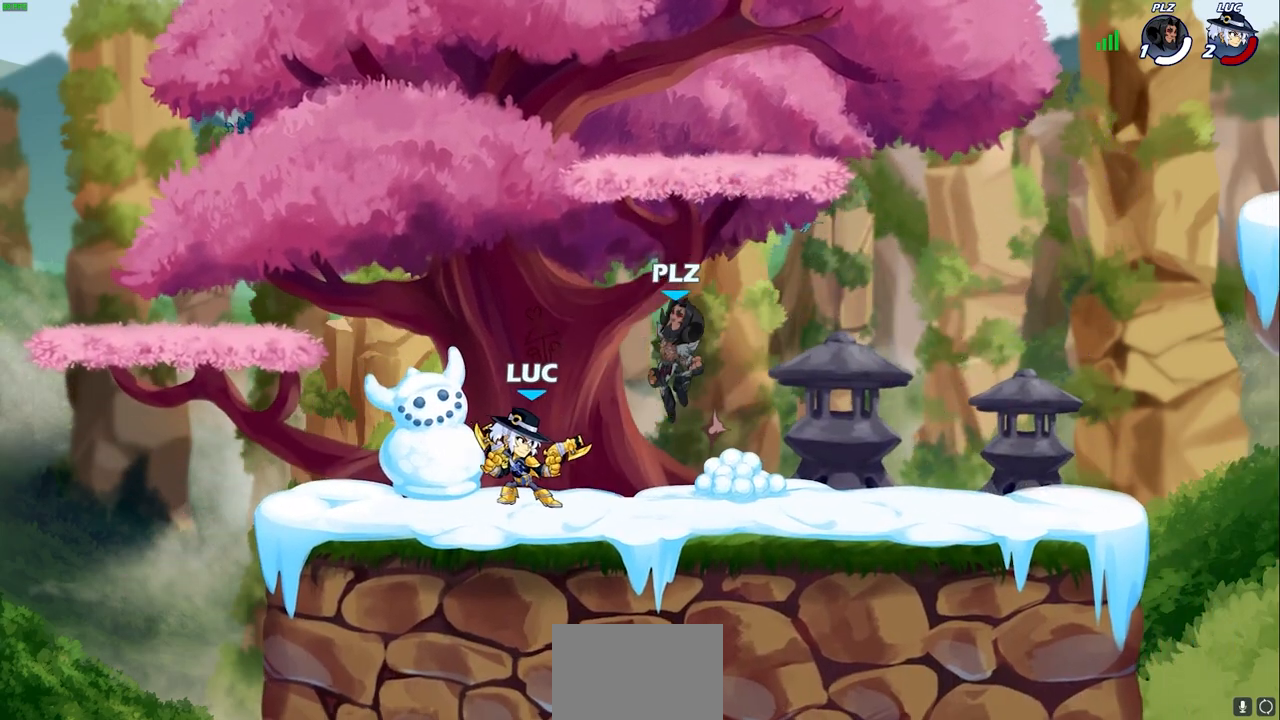
{"buttons": [], "left_stick": "center", "right_stick": "center", "events": [[67, "SQUARE", "up"], [183, "SQUARE", "down"], [250, "SQUARE", "up"], [400, "SQUARE", "down"], [483, "SQUARE", "up"]]}
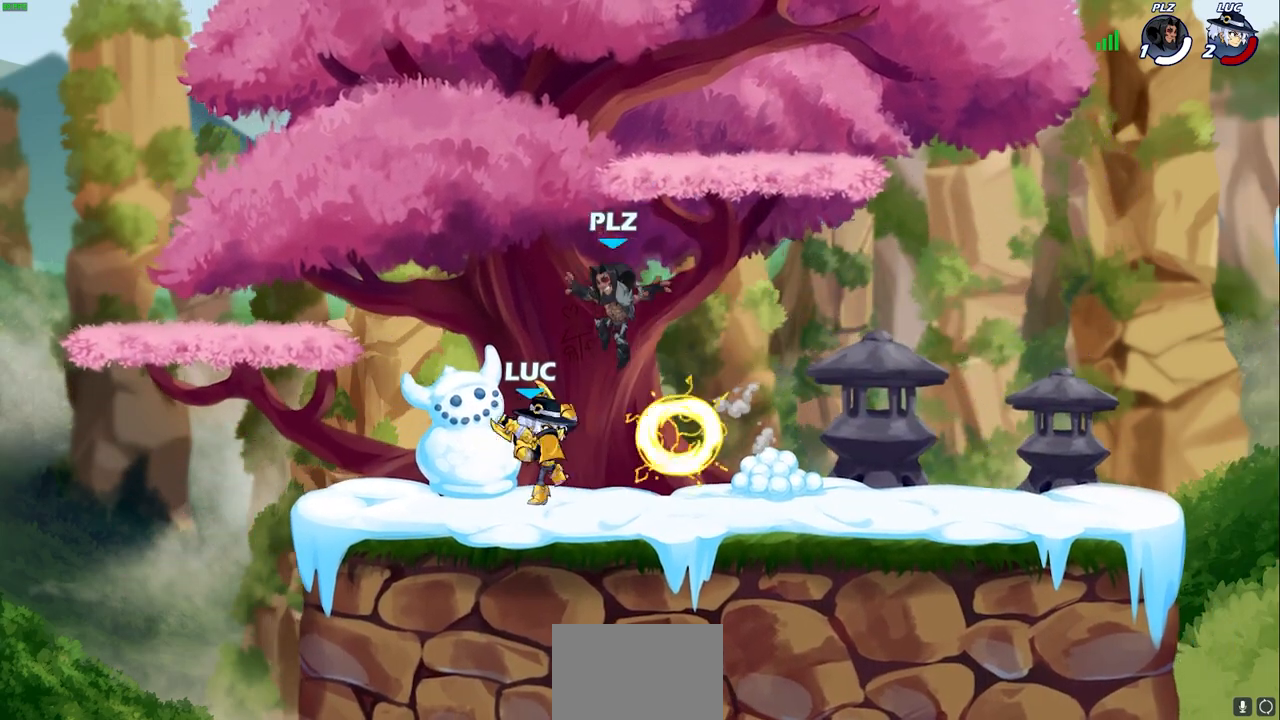
{"buttons": [], "left_stick": "center", "right_stick": "center", "events": [[67, "left_stick", "left"], [133, "CROSS", "down"], [233, "left_stick", "up"], [250, "R2", "down"], [283, "CROSS", "up"], [317, "left_stick", "up-right"], [417, "R2", "up"], [467, "left_stick", "center"]]}
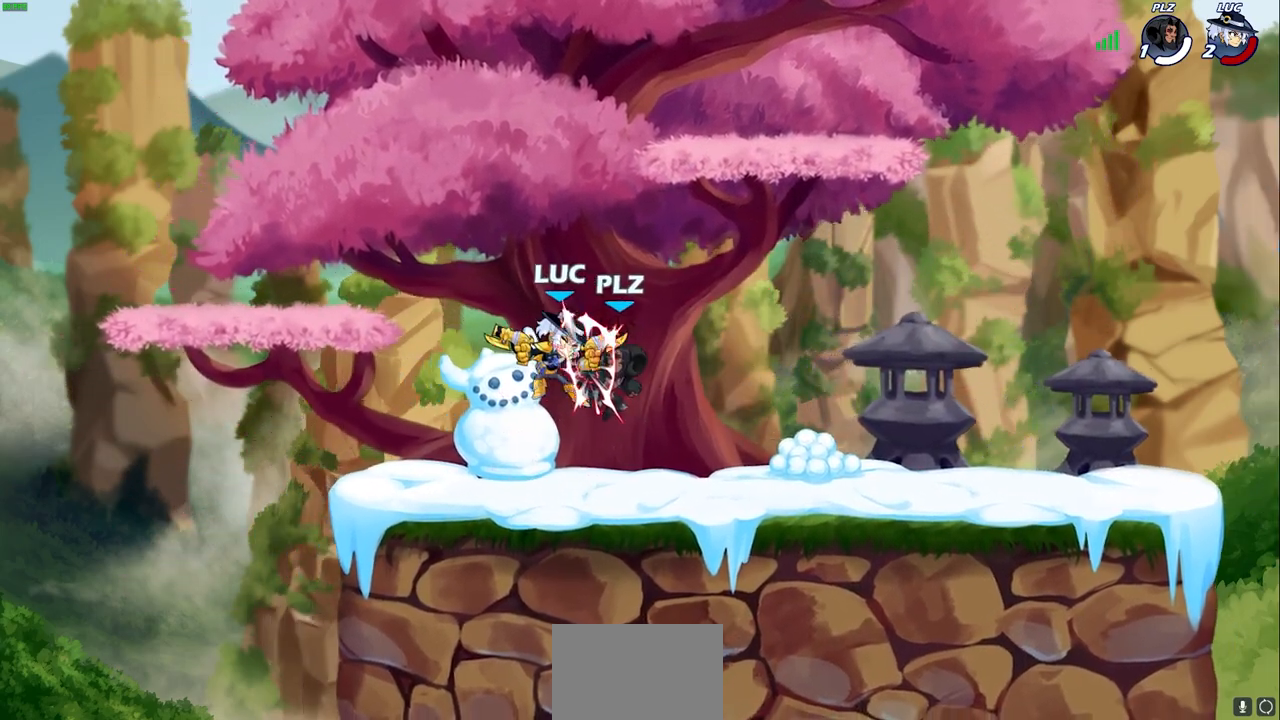
{"buttons": ["L2"], "left_stick": "right", "right_stick": "center", "events": [[117, "left_stick", "right"], [183, "R2", "down"], [250, "L2", "down"], [300, "R2", "up"], [367, "L2", "up"], [433, "L2", "down"]]}
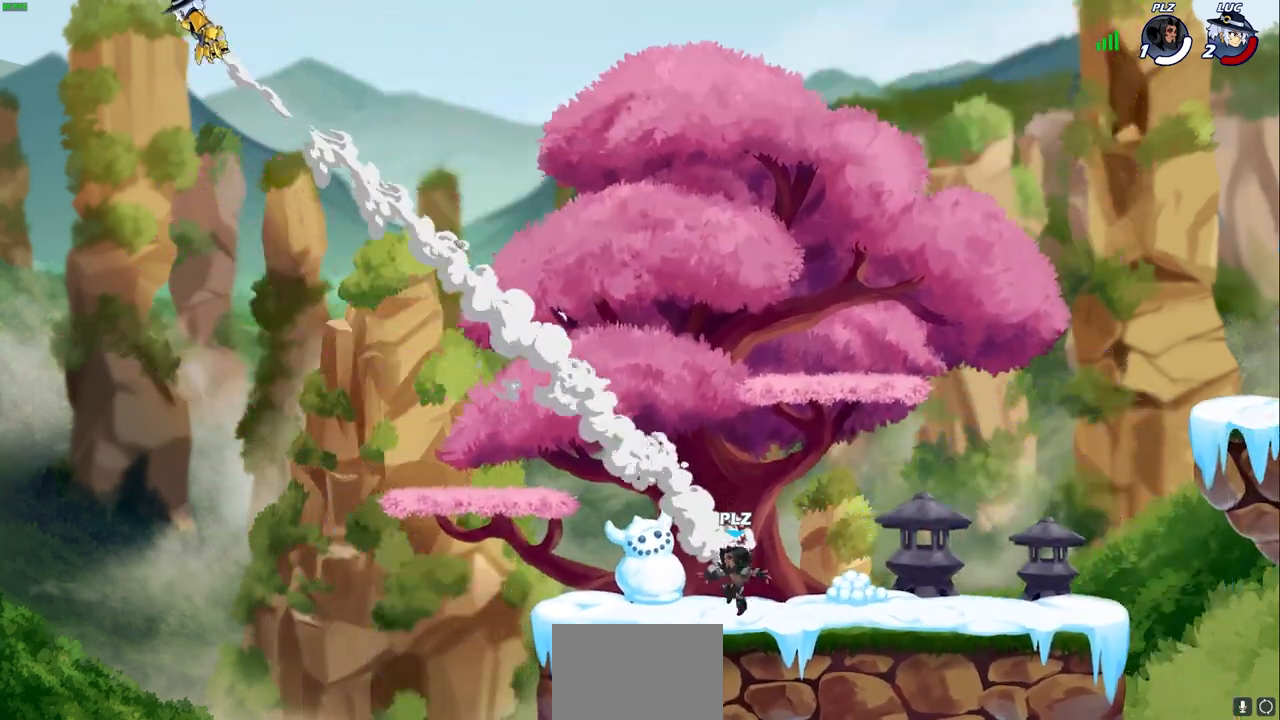
{"buttons": ["L2"], "left_stick": "right", "right_stick": "center", "events": [[67, "L2", "up"], [133, "L2", "down"], [233, "L2", "up"], [300, "L2", "down"], [417, "L2", "up"], [500, "L2", "down"]]}